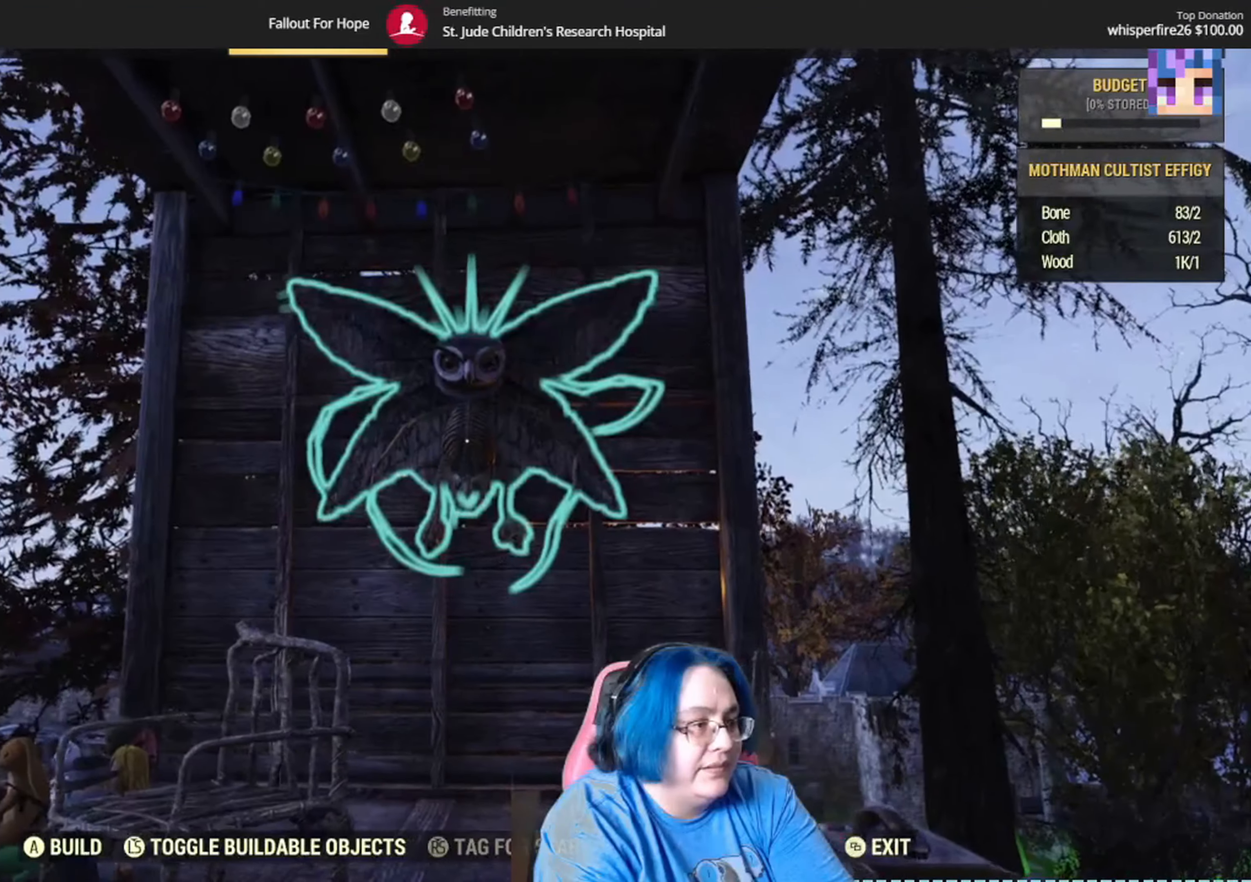
Gameplay with a controller (Xbox layout); each line is a JSON object with the inputs held at the frame after it. "events" lists button and stick changes between this image and that frame as [ms after this image, input, new state], when the widget could be followed in between. Not read: L2 Y.
{"buttons": [], "left_stick": "left", "right_stick": "center", "events": [[200, "right_stick", "center"]]}
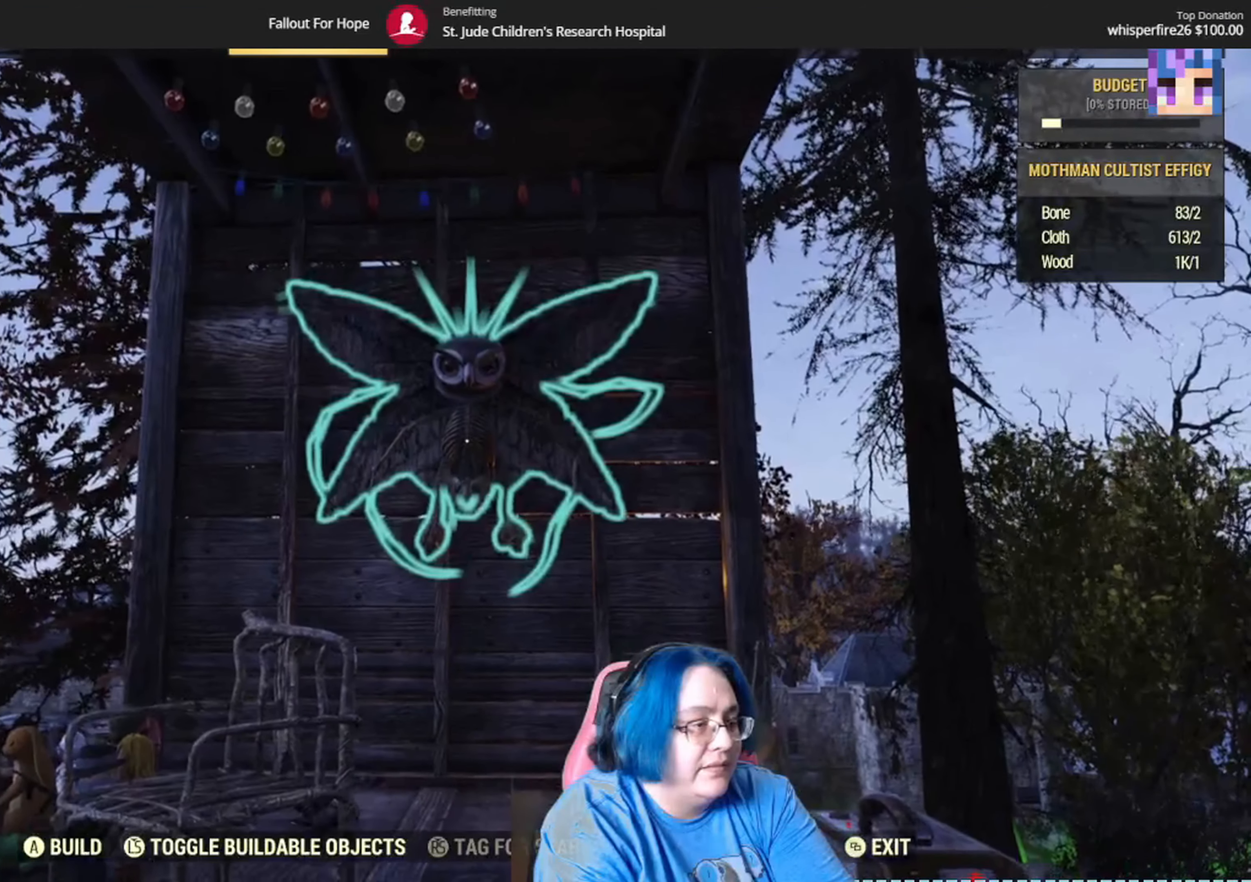
{"buttons": ["A"], "left_stick": "center", "right_stick": "center", "events": [[100, "left_stick", "center"], [500, "A", "down"]]}
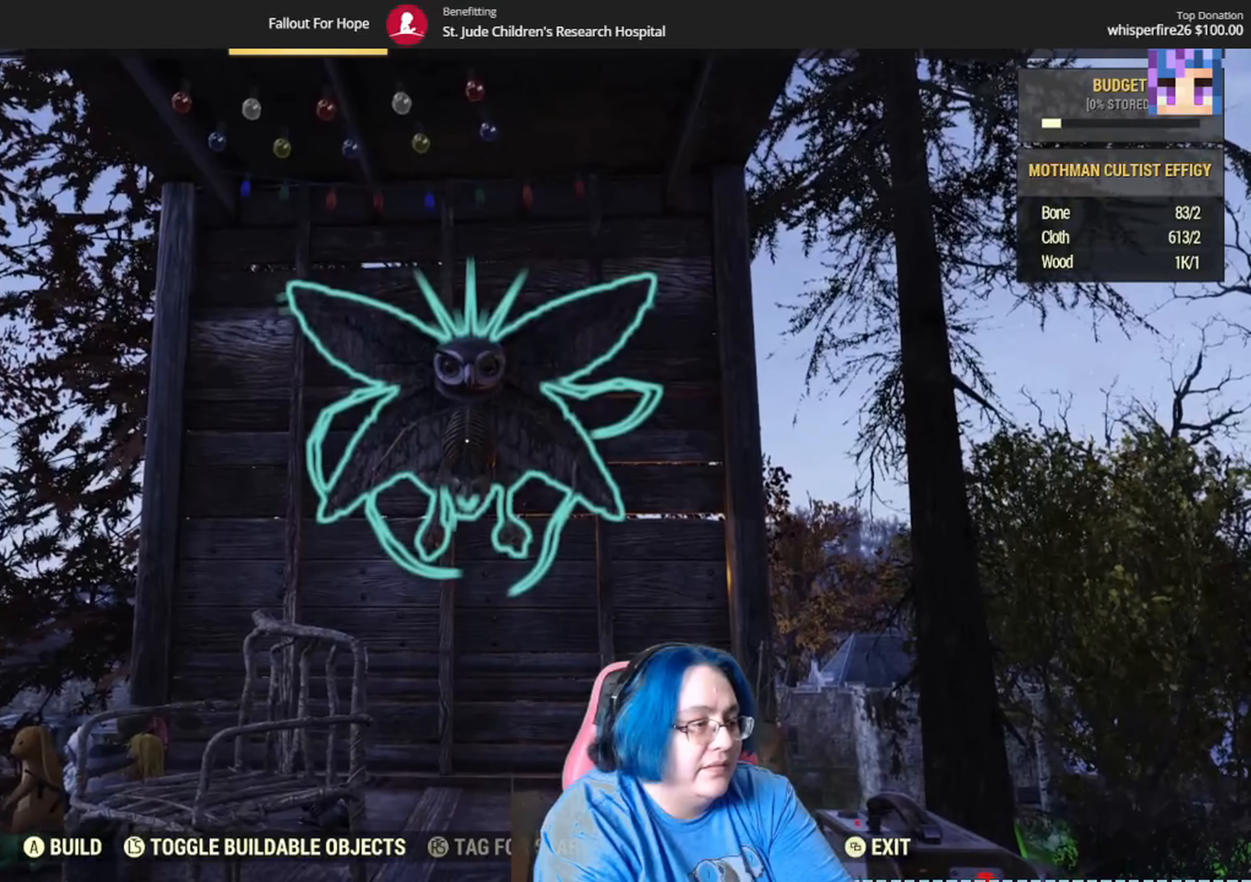
{"buttons": [], "left_stick": "center", "right_stick": "center", "events": [[100, "A", "up"]]}
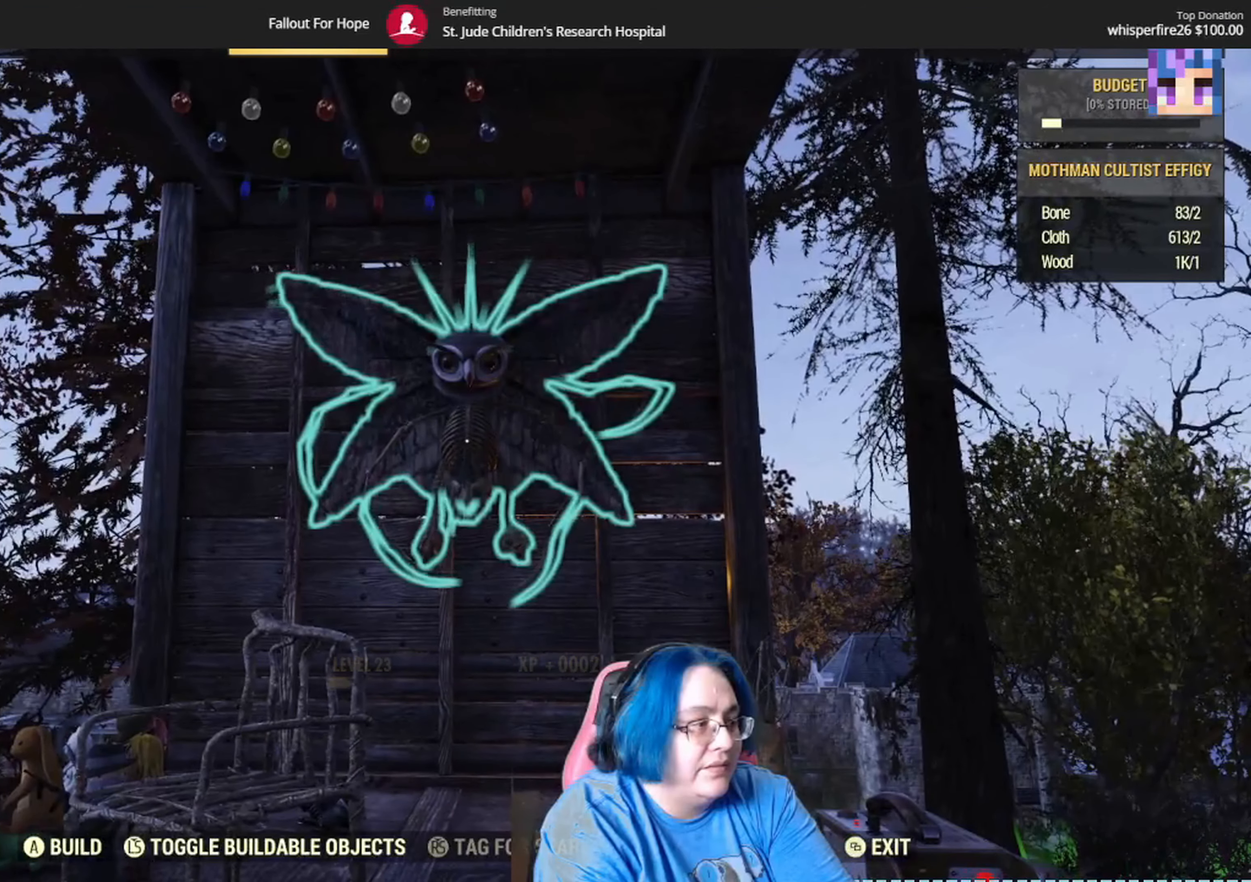
{"buttons": [], "left_stick": "center", "right_stick": "center", "events": []}